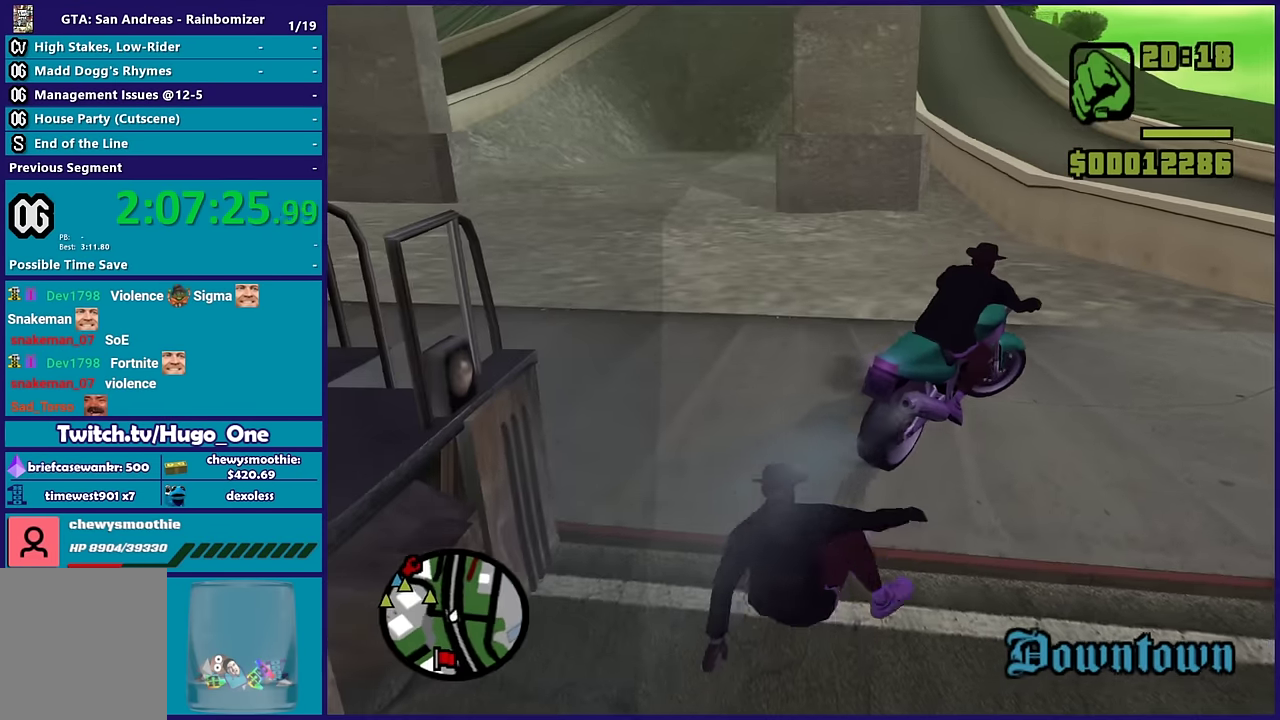
Gameplay with a controller (Xbox layout); each line is a JSON object with the inputs held at the frame after it. "events" lists button and stick changes between this image and that frame as [ms after this image, input, new state], when the widget could be followed in between.
{"buttons": ["A"], "left_stick": "right", "right_stick": "center", "events": [[117, "right_stick", "right"], [383, "left_stick", "right"], [417, "right_stick", "center"], [483, "A", "down"]]}
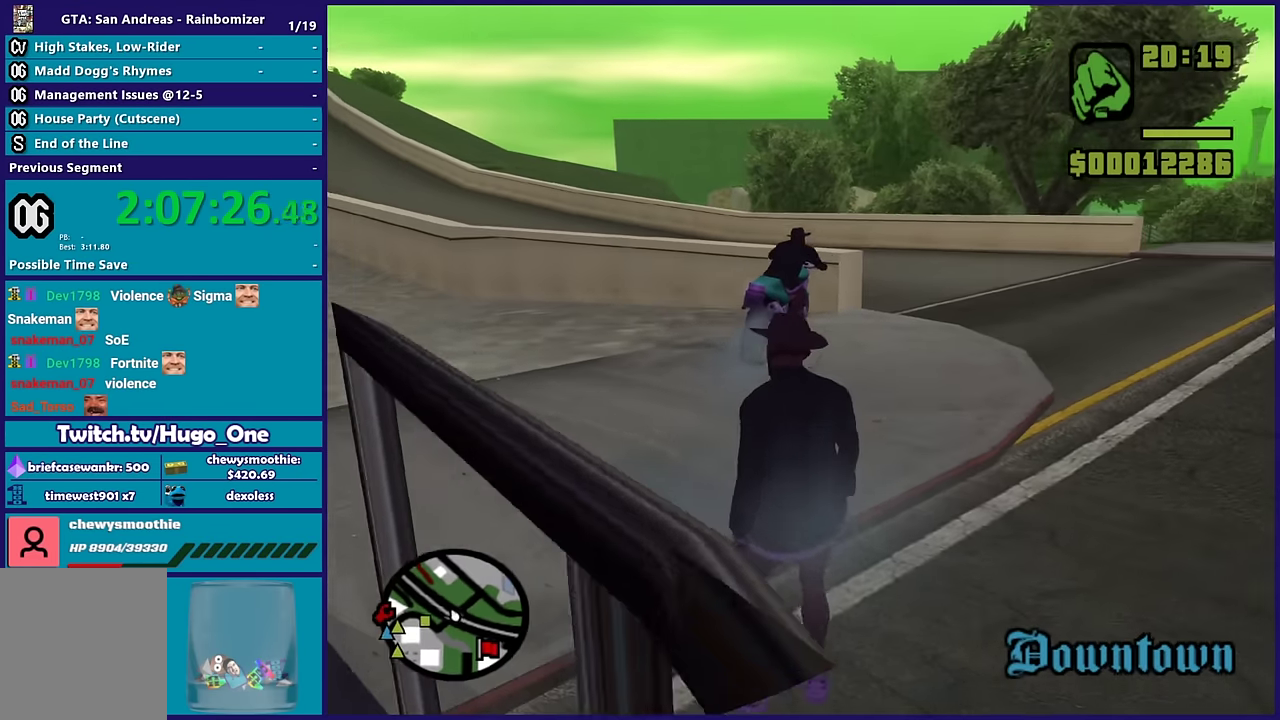
{"buttons": ["A"], "left_stick": "up", "right_stick": "center", "events": [[133, "A", "up"], [167, "left_stick", "up-right"], [200, "A", "down"], [333, "A", "up"], [400, "A", "down"], [483, "left_stick", "up"]]}
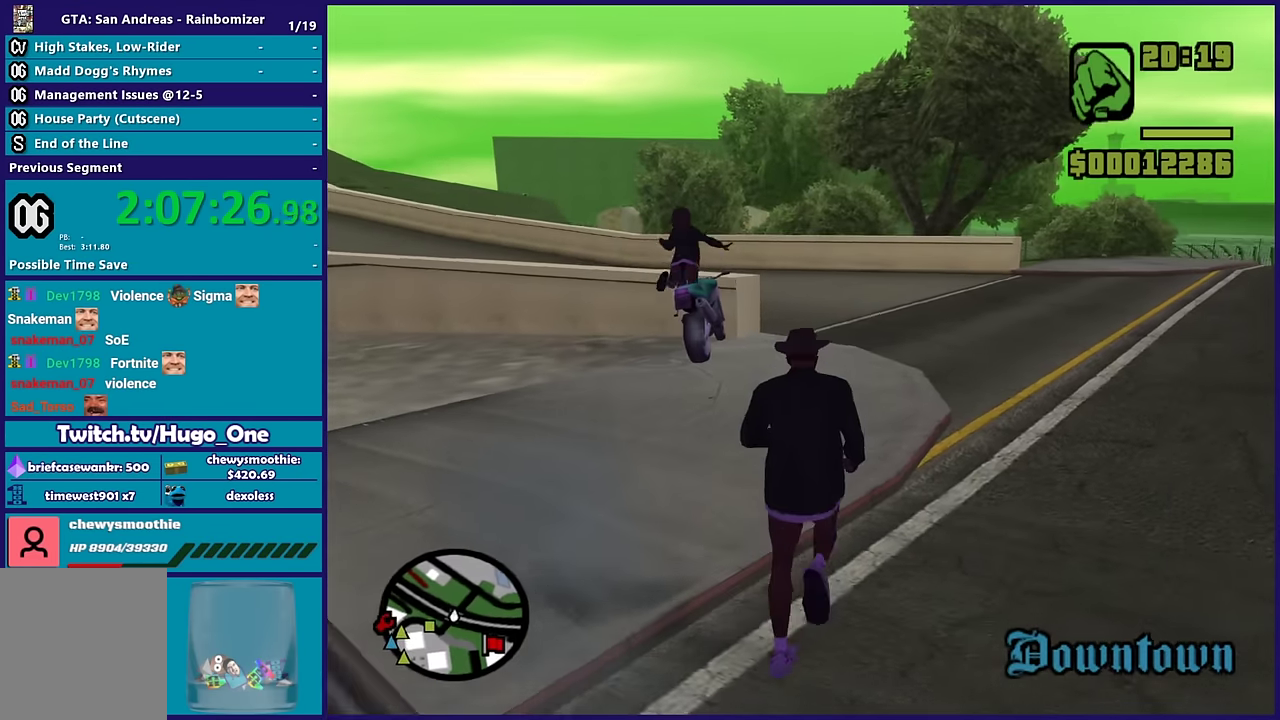
{"buttons": ["A"], "left_stick": "up", "right_stick": "center", "events": [[17, "A", "up"], [100, "A", "down"], [233, "A", "up"], [317, "A", "down"], [433, "A", "up"], [500, "A", "down"]]}
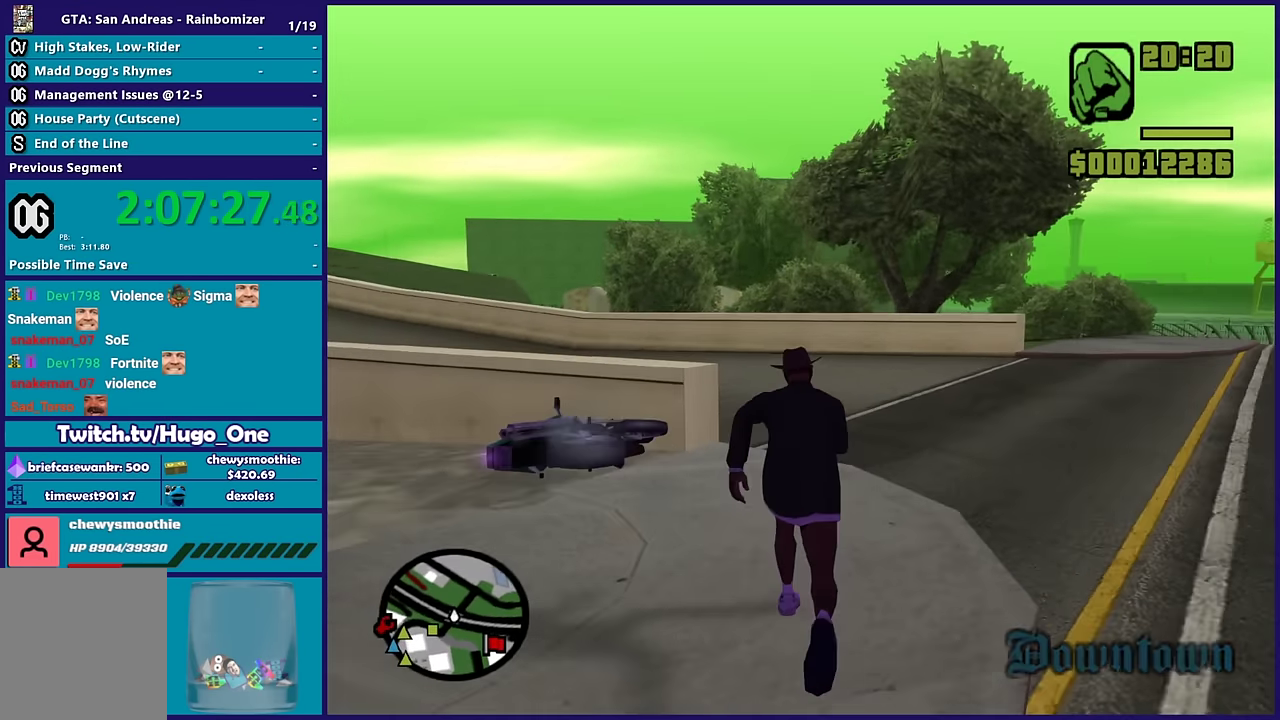
{"buttons": ["Y"], "left_stick": "center", "right_stick": "center", "events": [[100, "A", "up"], [250, "Y", "down"], [250, "left_stick", "up-left"], [367, "Y", "up"], [367, "left_stick", "left"], [433, "Y", "down"], [450, "left_stick", "center"]]}
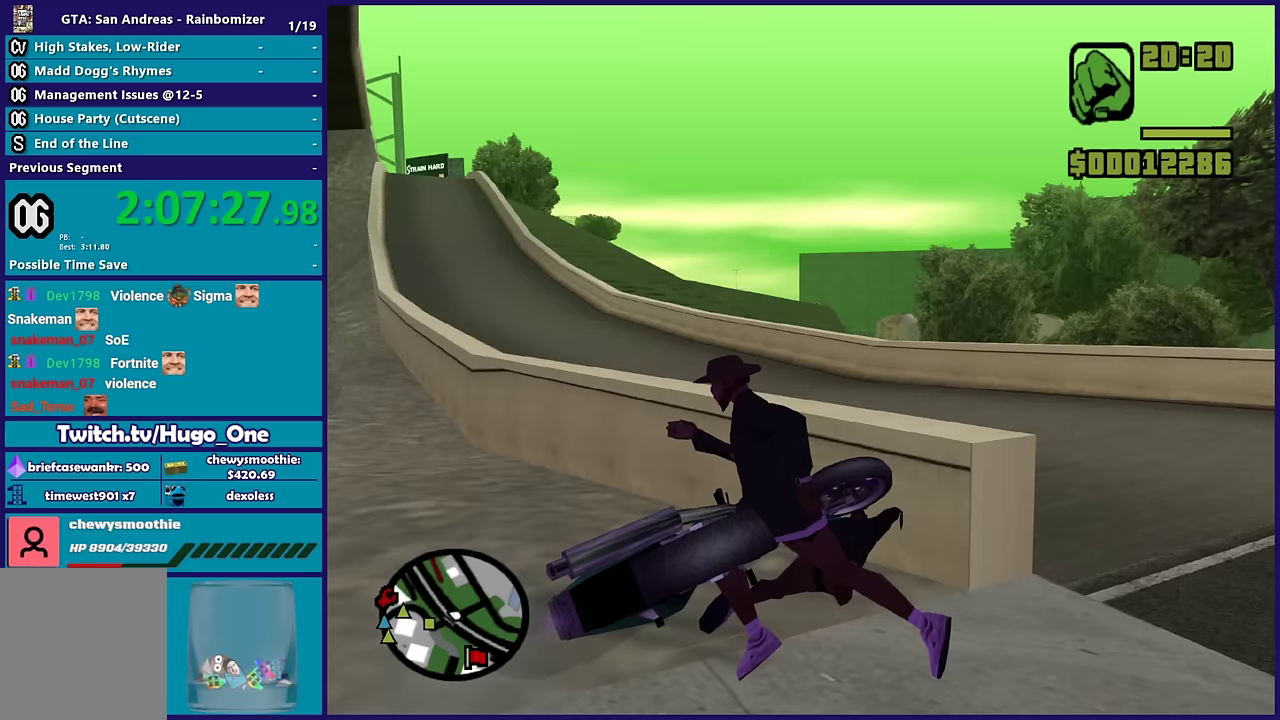
{"buttons": [], "left_stick": "center", "right_stick": "center", "events": [[50, "Y", "up"], [117, "Y", "down"], [233, "Y", "up"], [317, "Y", "down"], [433, "Y", "up"]]}
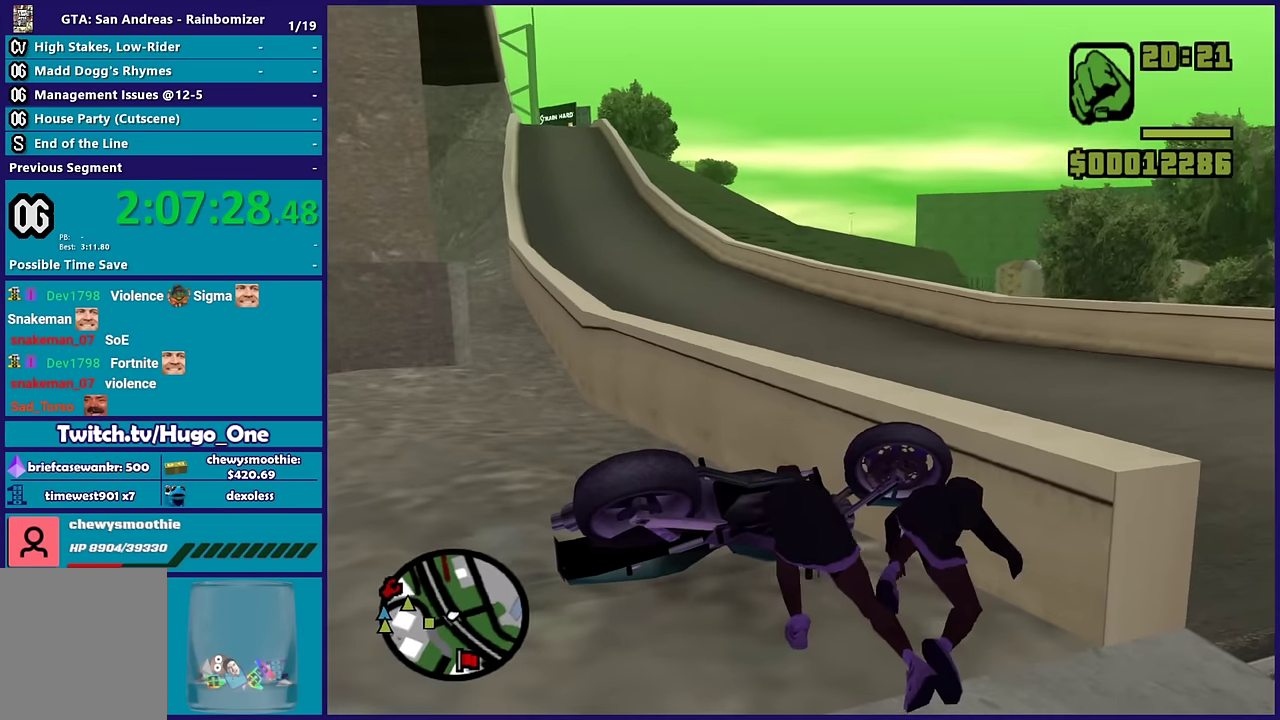
{"buttons": [], "left_stick": "center", "right_stick": "center", "events": [[17, "Y", "down"], [117, "Y", "up"], [183, "Y", "down"], [300, "Y", "up"], [383, "Y", "down"], [500, "Y", "up"]]}
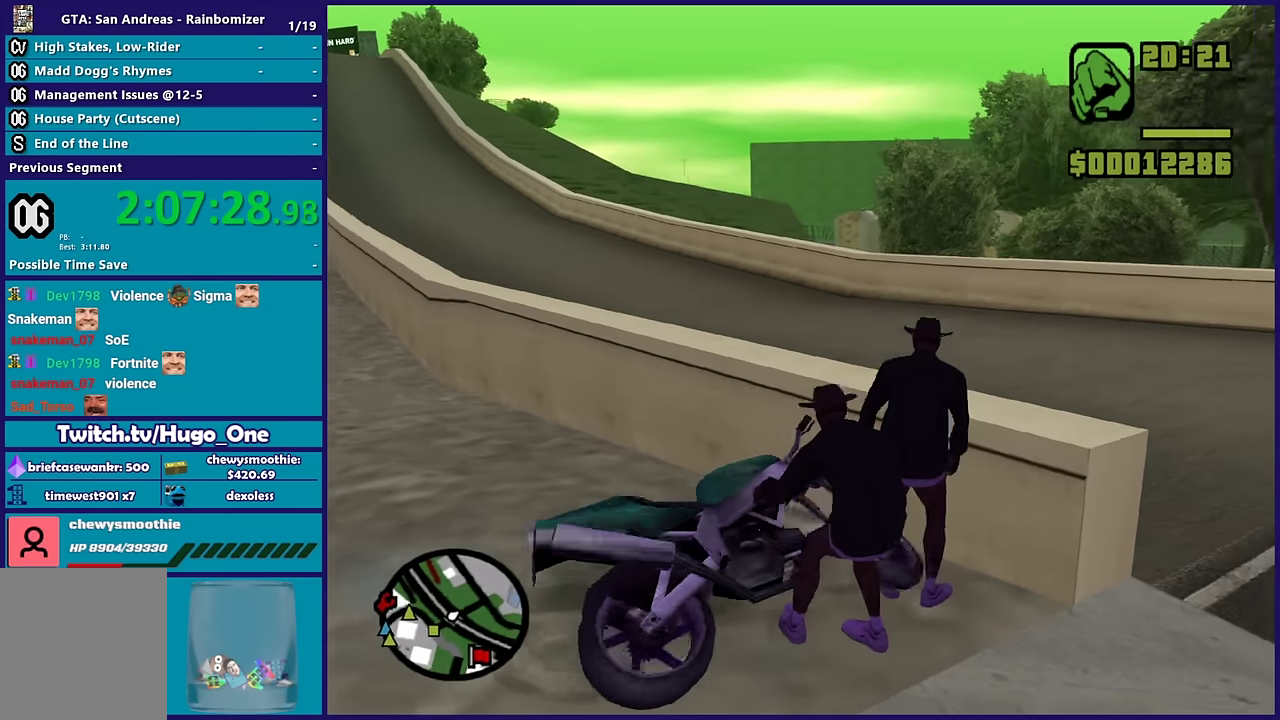
{"buttons": [], "left_stick": "down", "right_stick": "center", "events": [[83, "Y", "down"], [200, "Y", "up"], [333, "left_stick", "down"]]}
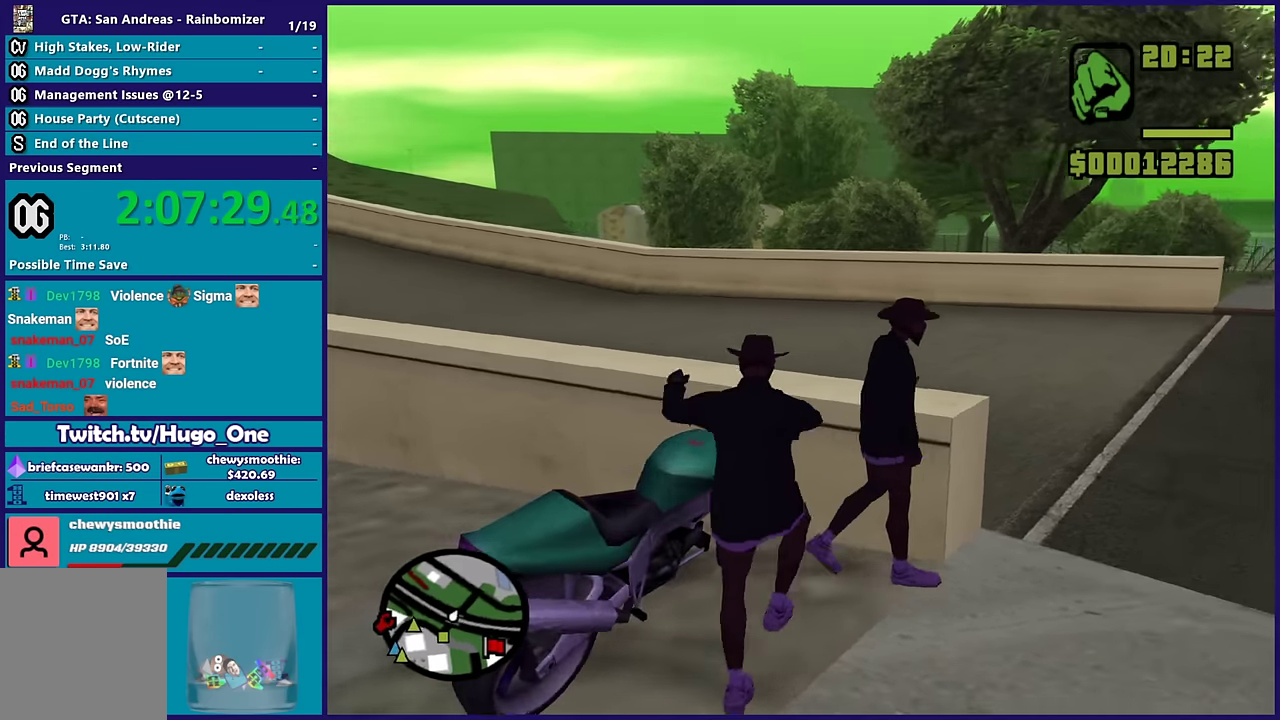
{"buttons": ["L2", "L3"], "left_stick": "down-left", "right_stick": "right", "events": [[17, "left_stick", "down-left"], [17, "right_stick", "down"], [150, "right_stick", "right"], [283, "left_stick", "center"], [367, "L2", "down"], [367, "left_stick", "down-left"], [483, "L3", "down"]]}
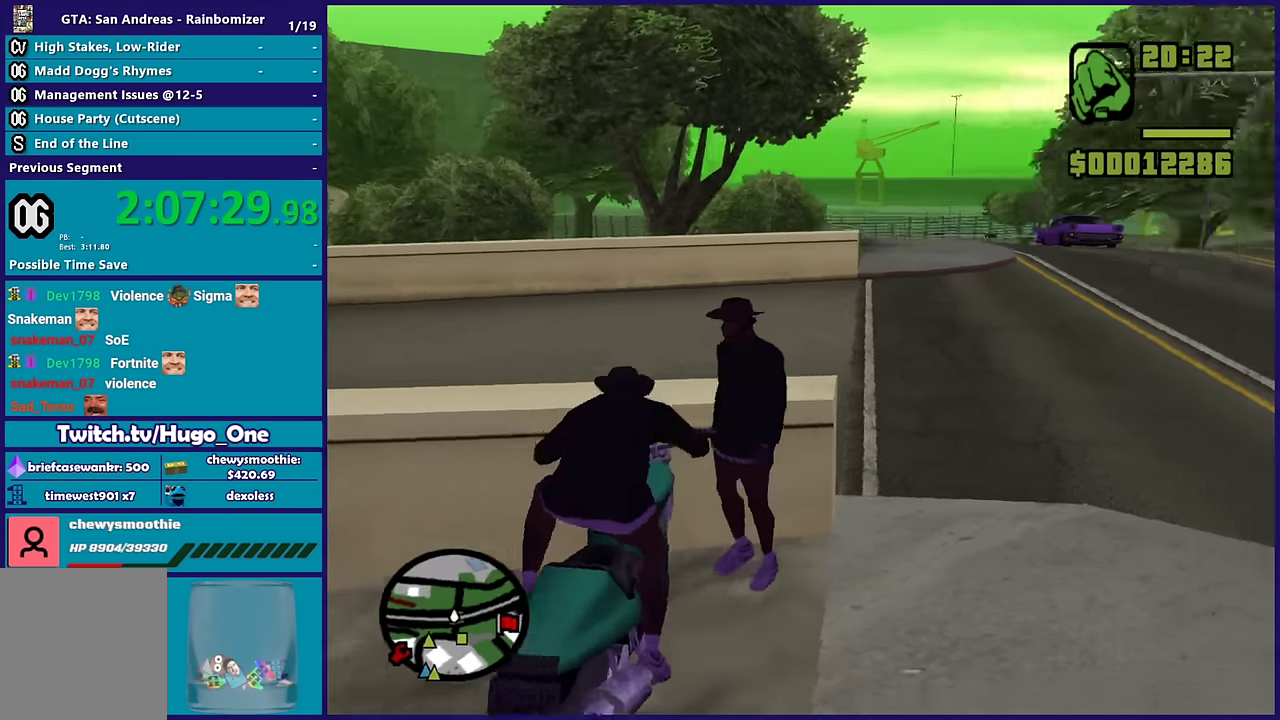
{"buttons": ["L2", "L3"], "left_stick": "left", "right_stick": "right", "events": [[83, "right_stick", "down-right"], [200, "right_stick", "right"], [233, "left_stick", "left"]]}
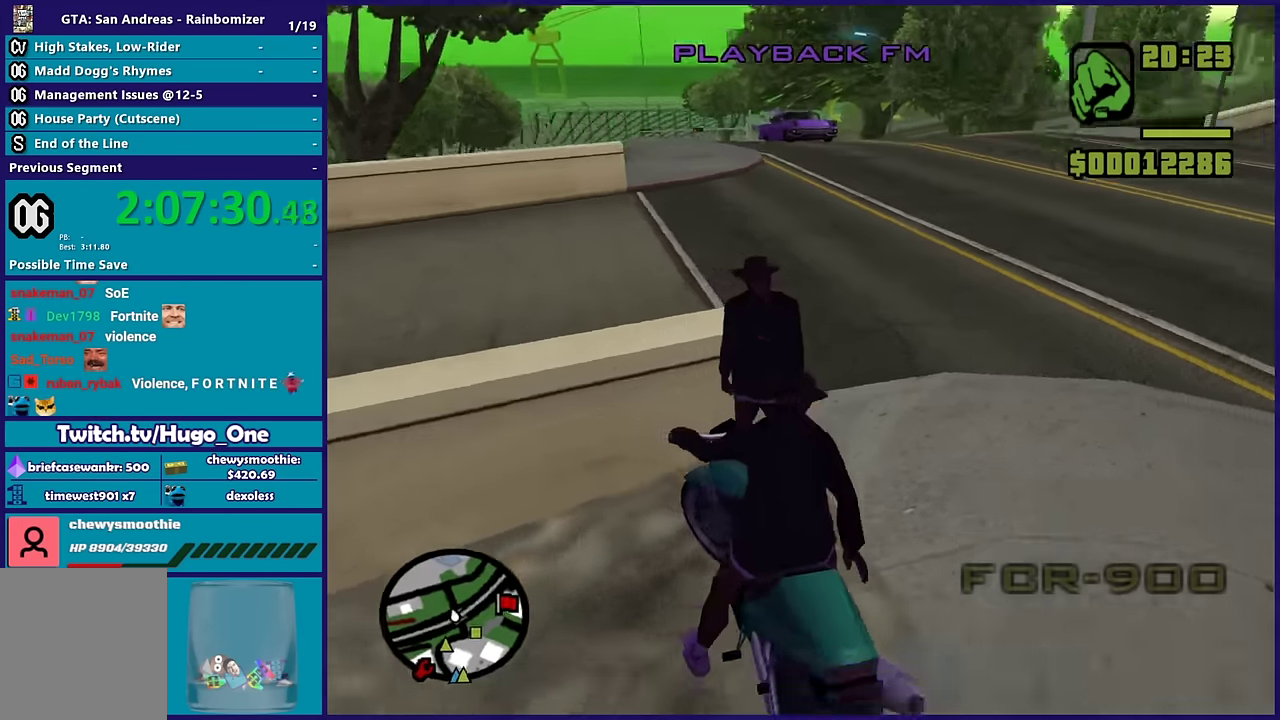
{"buttons": ["L2", "L3"], "left_stick": "left", "right_stick": "left", "events": [[183, "right_stick", "down-right"], [250, "right_stick", "center"], [333, "right_stick", "left"]]}
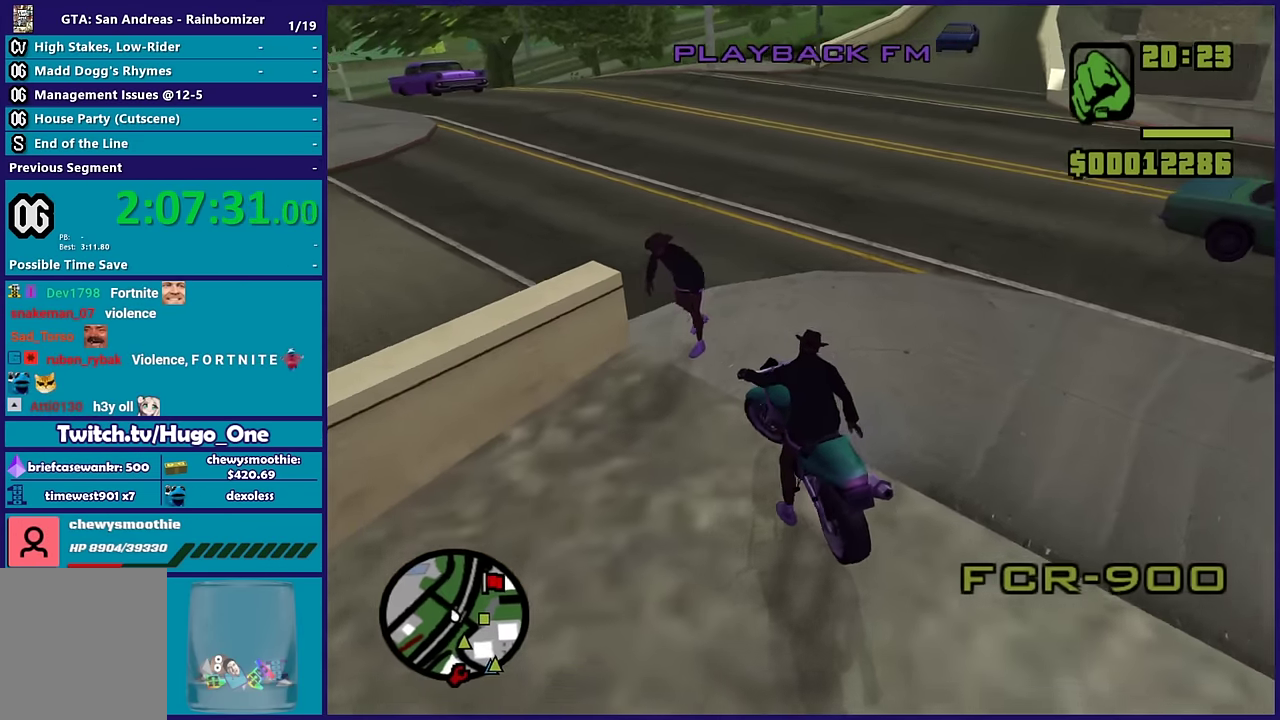
{"buttons": ["R2"], "left_stick": "right", "right_stick": "up-right"}
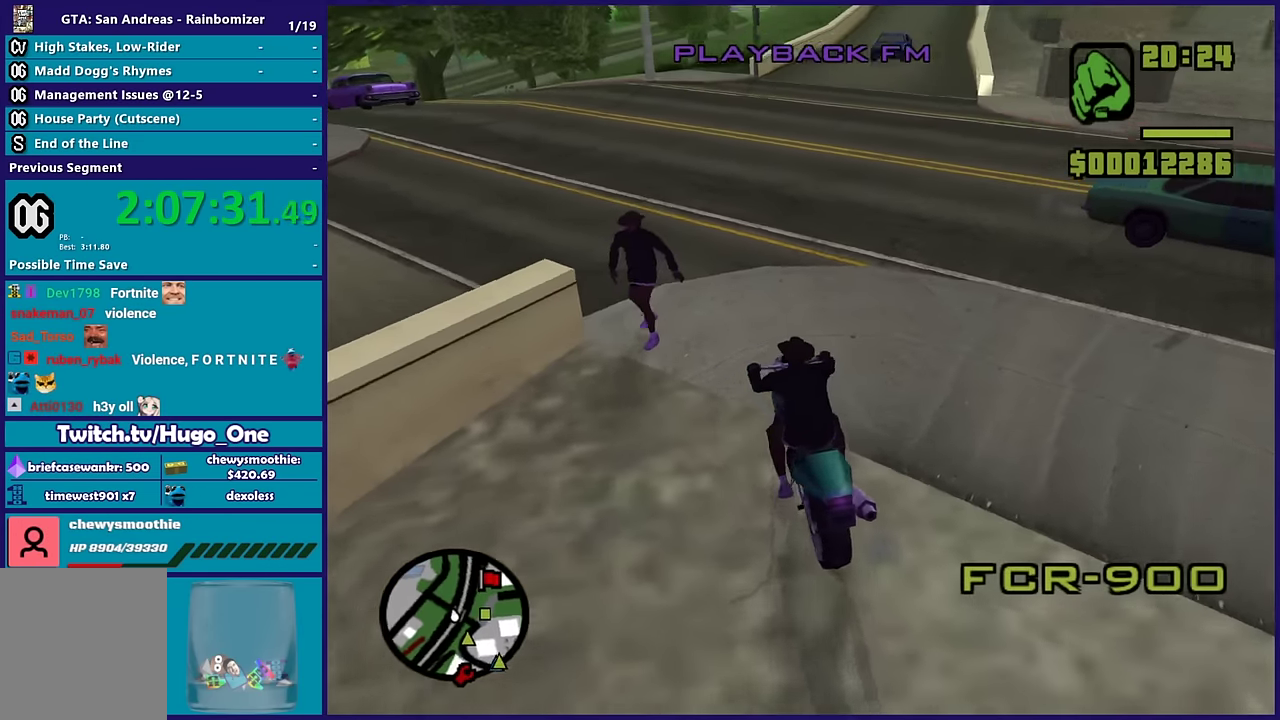
{"buttons": ["R2"], "left_stick": "right", "right_stick": "right", "events": [[33, "right_stick", "right"], [233, "left_stick", "center"], [333, "left_stick", "right"]]}
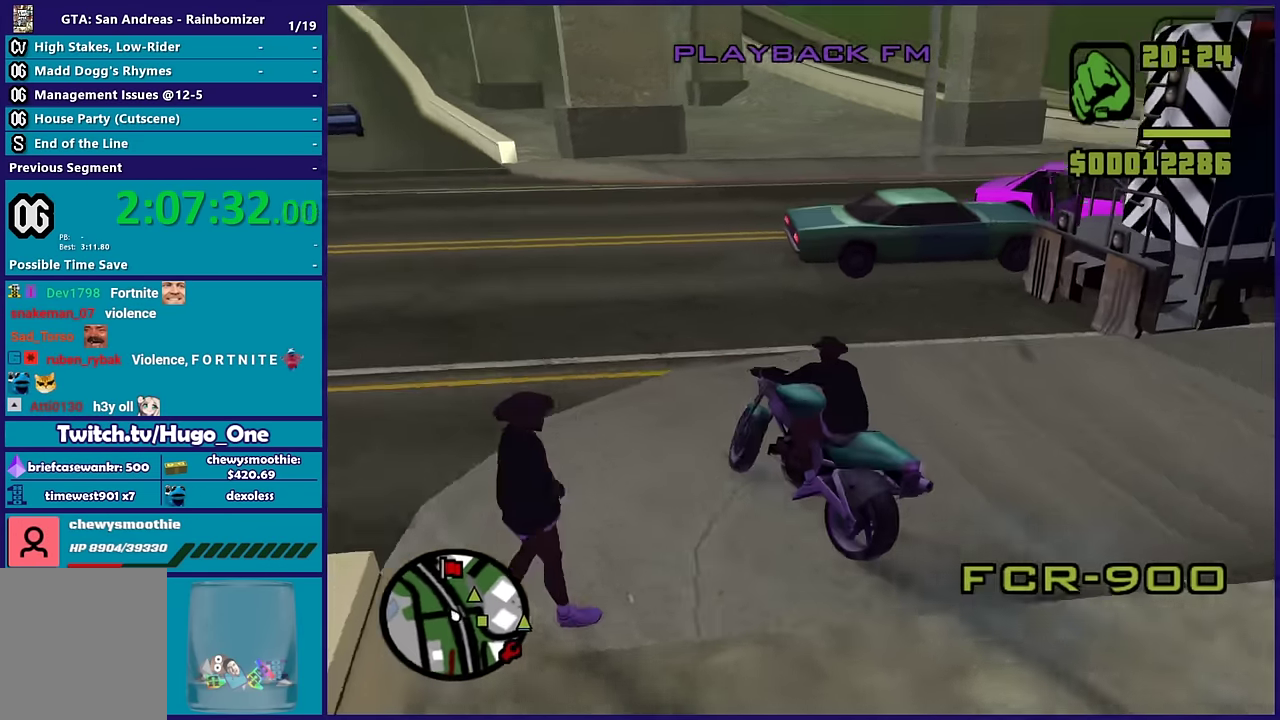
{"buttons": [], "left_stick": "right", "right_stick": "right", "events": [[50, "left_stick", "center"], [167, "left_stick", "down-right"], [267, "left_stick", "right"], [283, "R2", "up"]]}
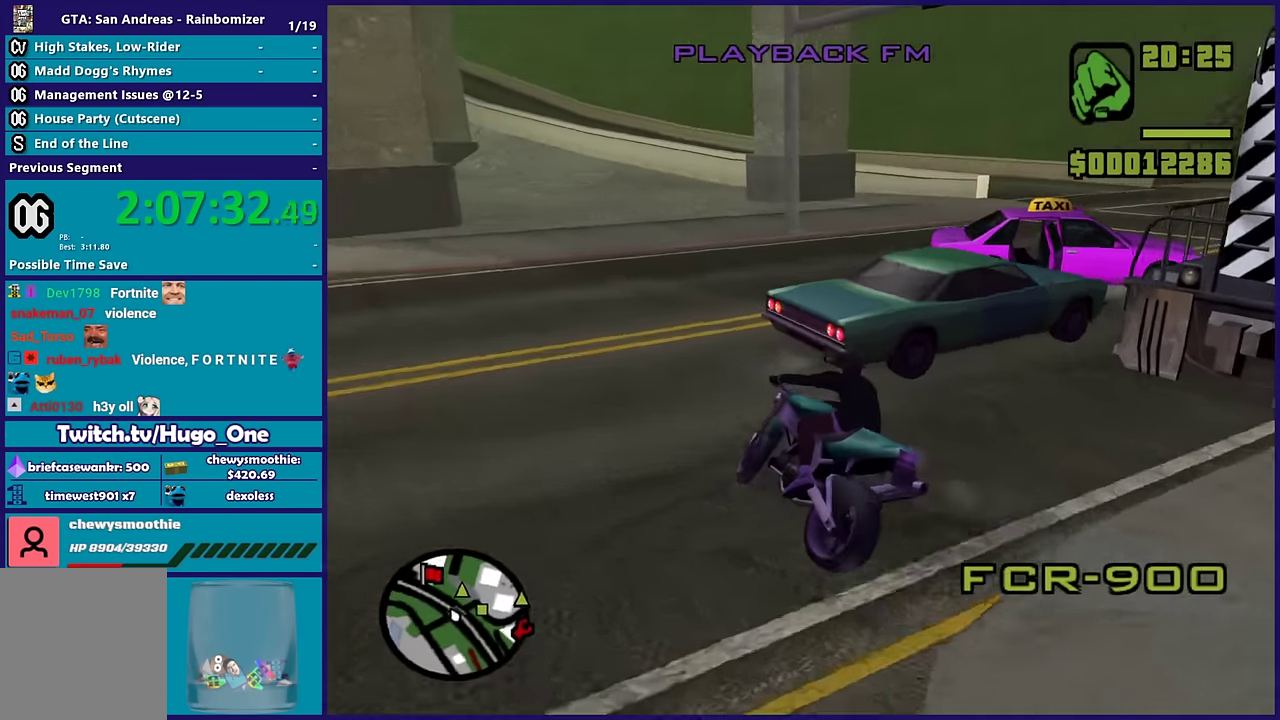
{"buttons": ["R2"], "left_stick": "right", "right_stick": "up-right", "events": [[83, "left_stick", "up-left"], [217, "left_stick", "down-right"], [317, "left_stick", "right"], [417, "R2", "down"], [500, "right_stick", "up-right"]]}
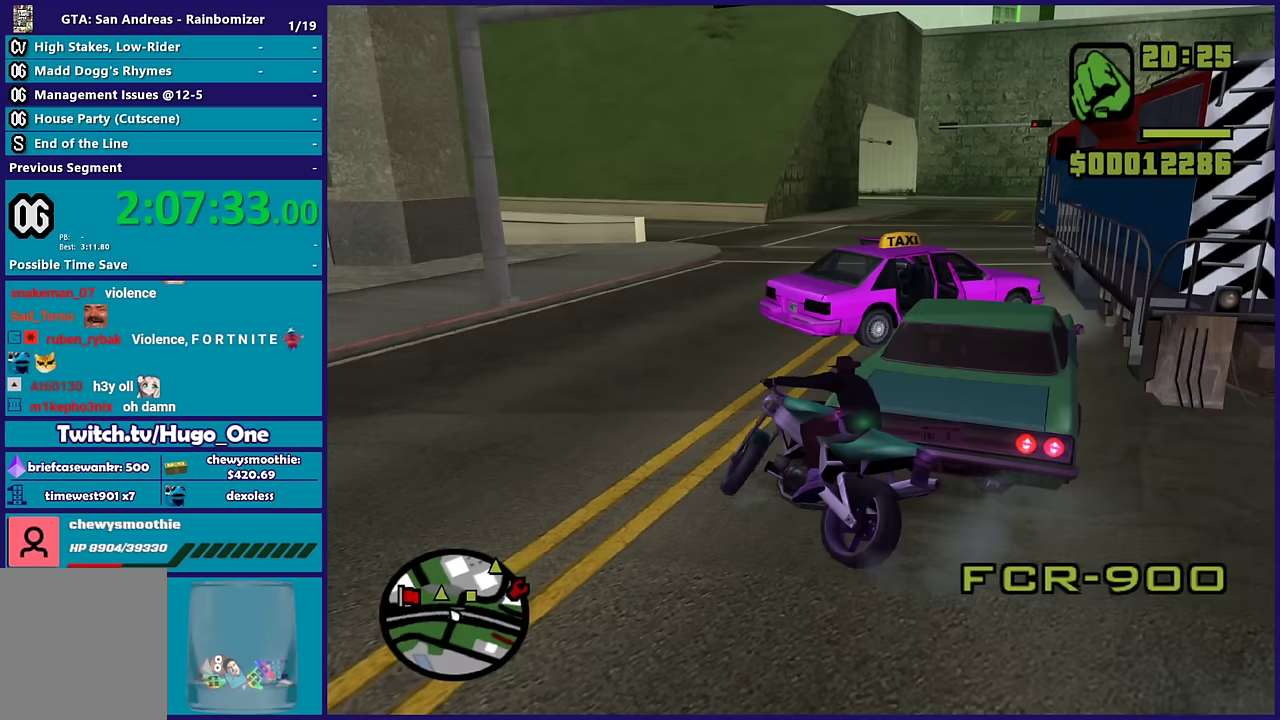
{"buttons": ["R2"], "left_stick": "right", "right_stick": "right", "events": [[83, "left_stick", "center"], [83, "right_stick", "right"], [267, "left_stick", "right"], [300, "right_stick", "down-right"], [433, "right_stick", "right"]]}
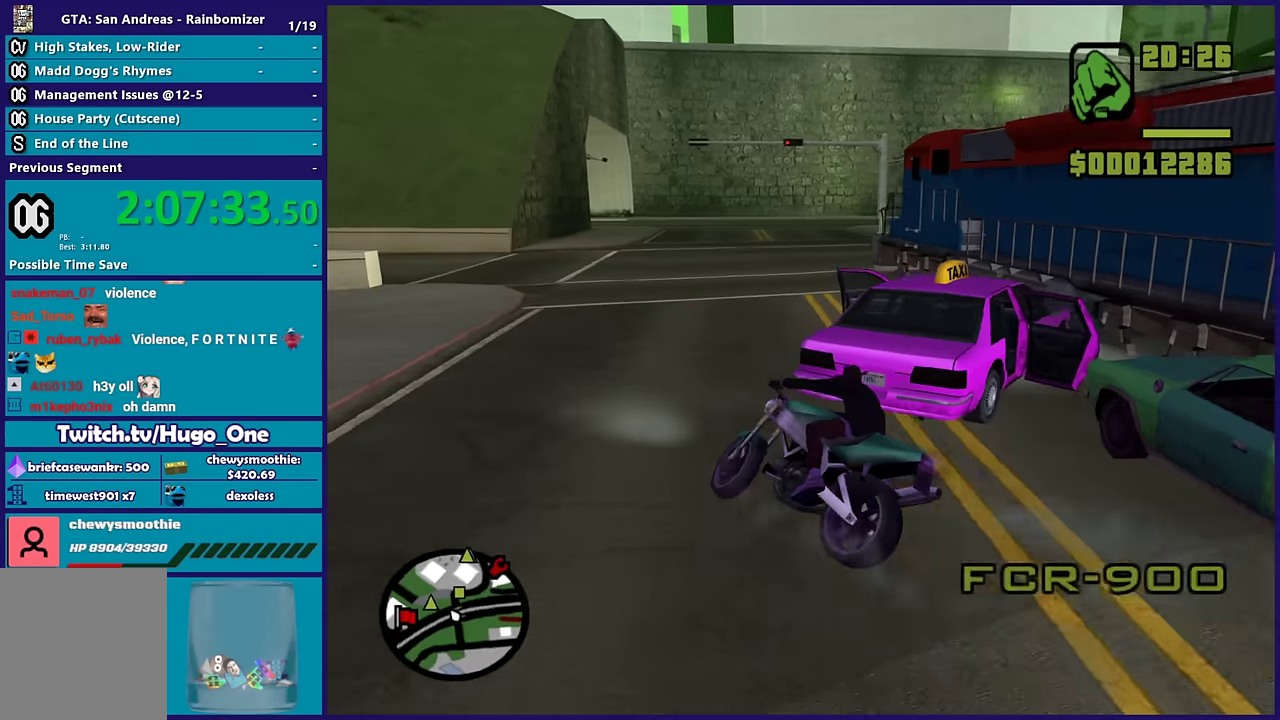
{"buttons": ["R2"], "left_stick": "left", "right_stick": "center", "events": [[317, "left_stick", "center"], [450, "left_stick", "left"], [467, "right_stick", "center"]]}
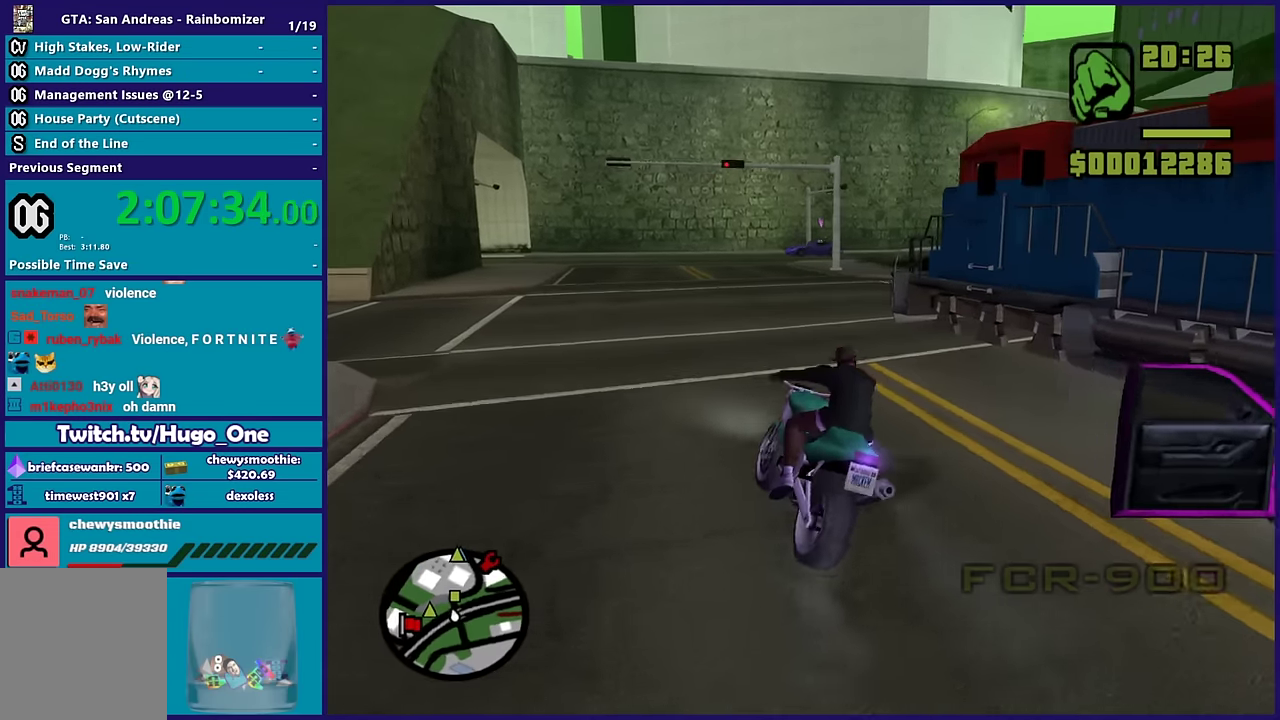
{"buttons": ["R2"], "left_stick": "center", "right_stick": "center", "events": [[167, "left_stick", "down-right"], [250, "left_stick", "center"]]}
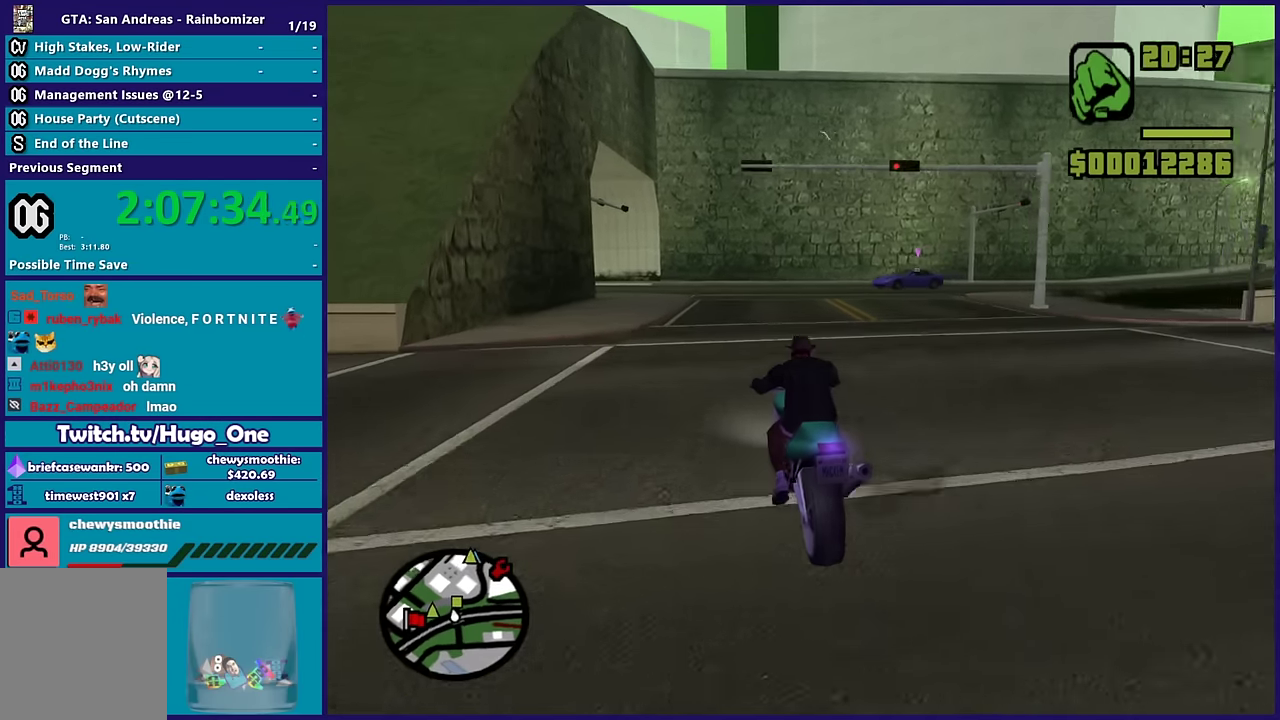
{"buttons": [], "left_stick": "down-right", "right_stick": "down-left", "events": [[83, "left_stick", "down-right"], [200, "R2", "up"], [300, "left_stick", "left"], [317, "right_stick", "down-left"], [483, "left_stick", "down-right"]]}
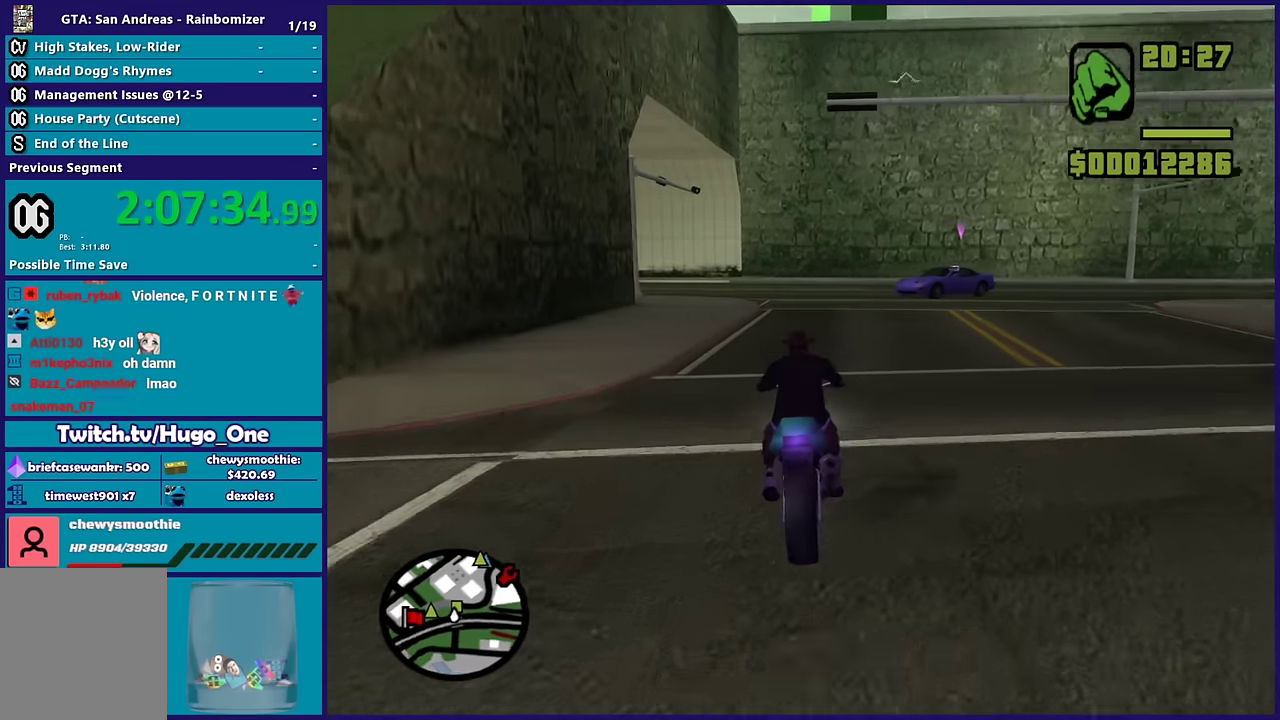
{"buttons": [], "left_stick": "center", "right_stick": "center", "events": [[17, "L2", "down"], [33, "left_stick", "right"], [150, "L2", "up"], [217, "left_stick", "center"], [367, "left_stick", "right"], [450, "right_stick", "center"], [467, "left_stick", "center"]]}
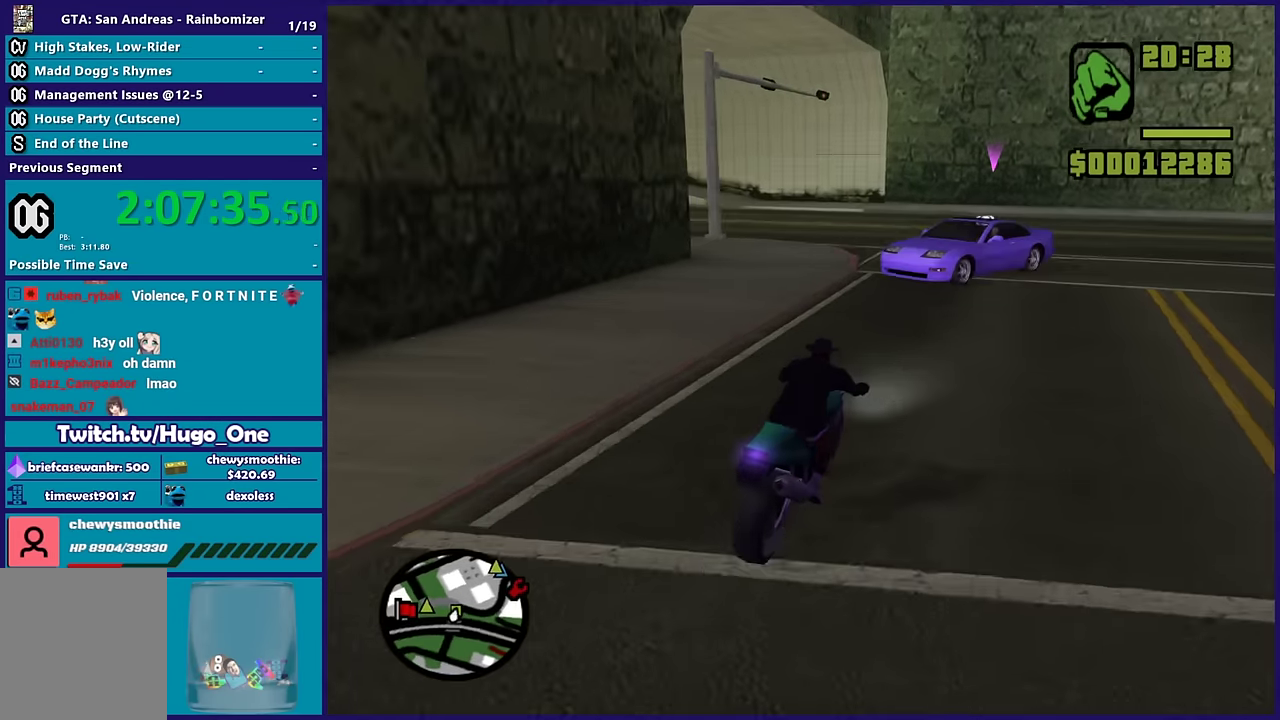
{"buttons": ["B", "L3"], "left_stick": "left", "right_stick": "center"}
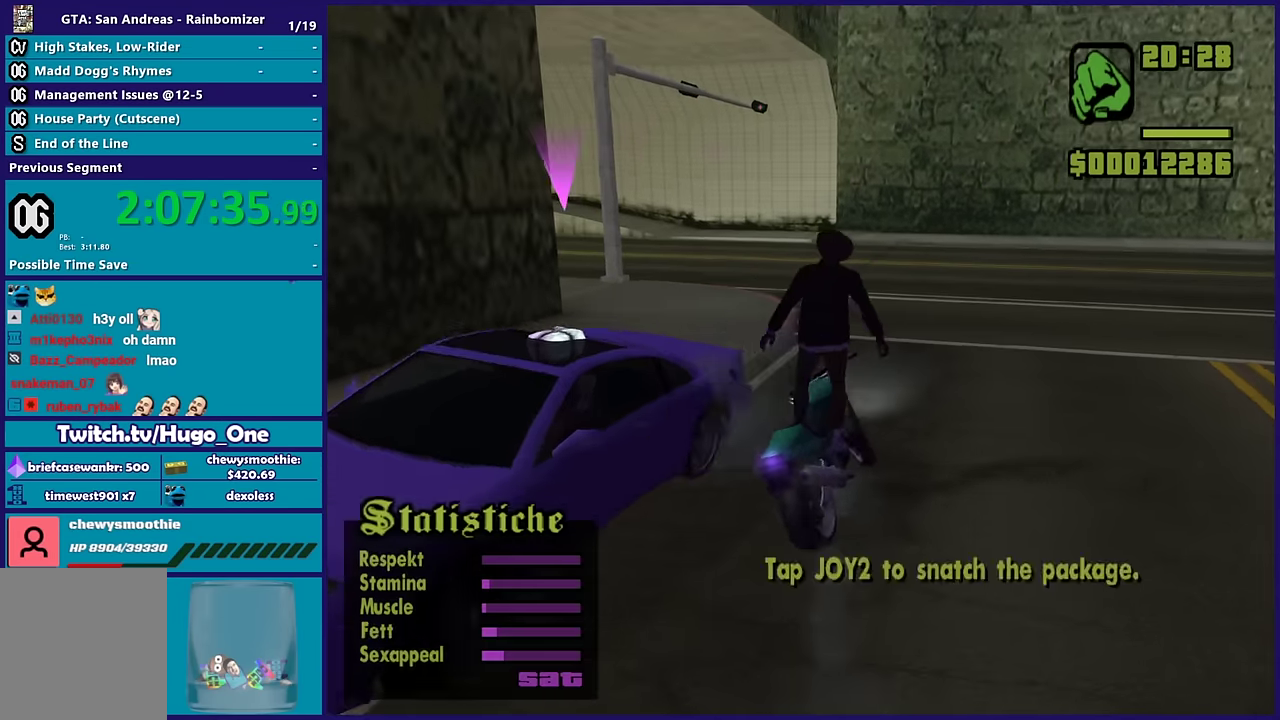
{"buttons": [], "left_stick": "down-right", "right_stick": "left"}
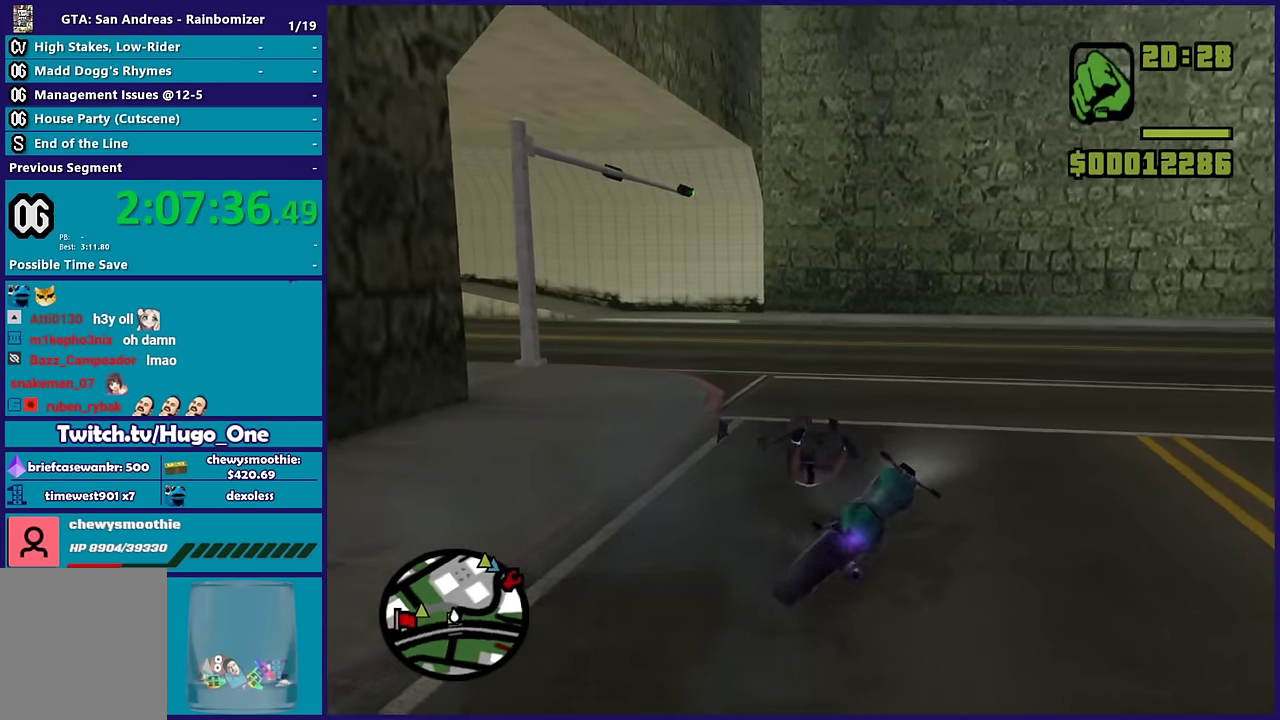
{"buttons": [], "left_stick": "left", "right_stick": "left", "events": [[50, "left_stick", "center"], [217, "left_stick", "down-right"], [450, "left_stick", "left"]]}
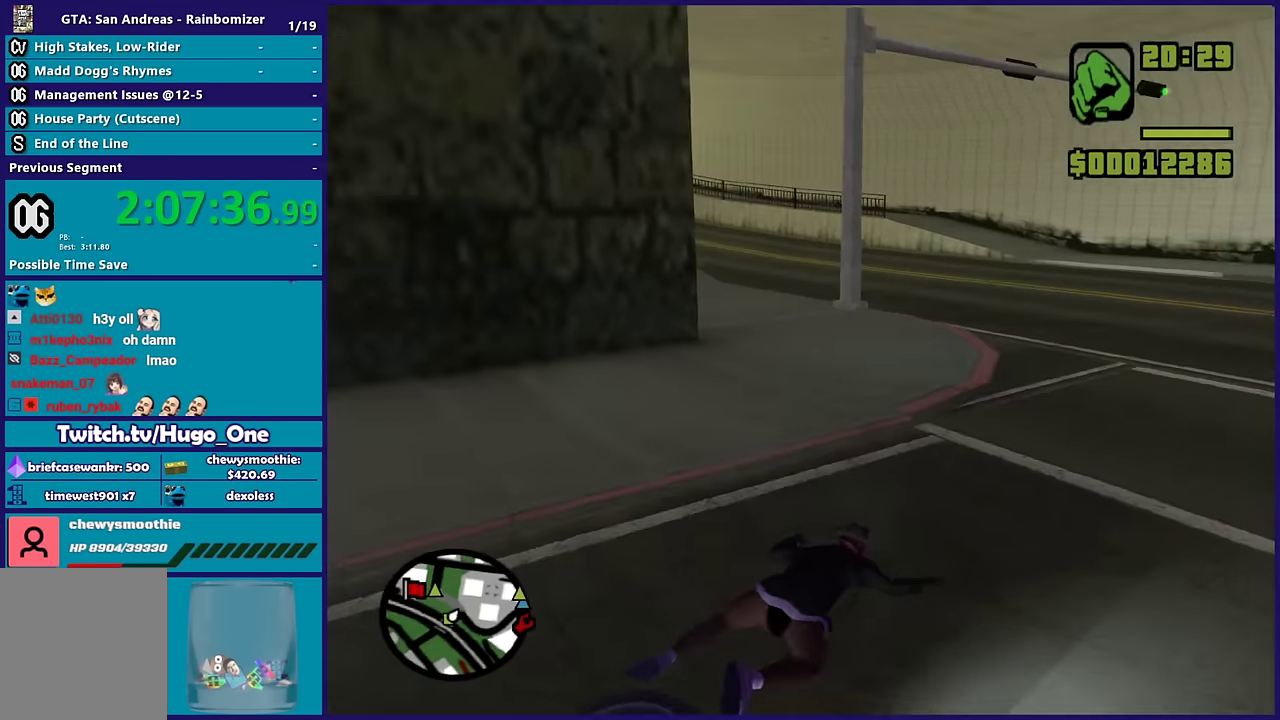
{"buttons": [], "left_stick": "up", "right_stick": "down-left", "events": [[150, "left_stick", "up-left"], [350, "left_stick", "up"], [500, "right_stick", "down-left"]]}
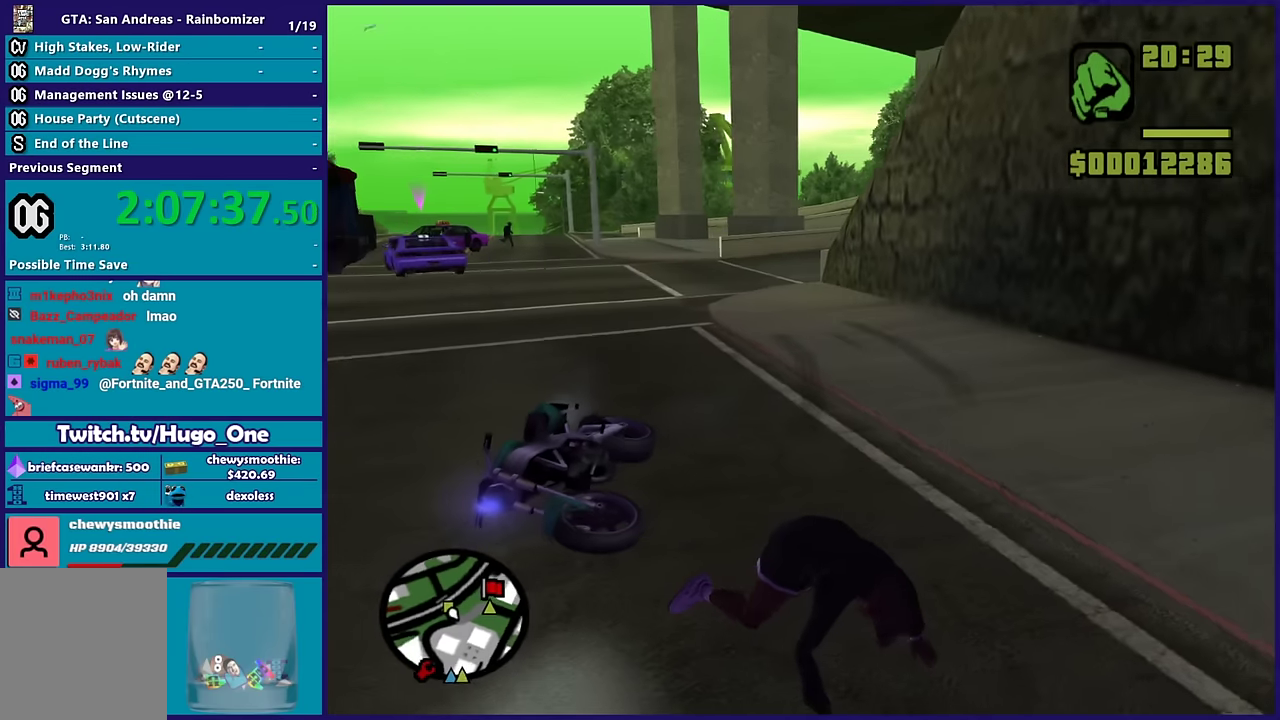
{"buttons": [], "left_stick": "up", "right_stick": "center", "events": [[67, "left_stick", "up-right"], [67, "right_stick", "center"], [133, "right_stick", "down-left"], [250, "right_stick", "center"], [267, "left_stick", "up"], [367, "A", "down"], [483, "A", "up"]]}
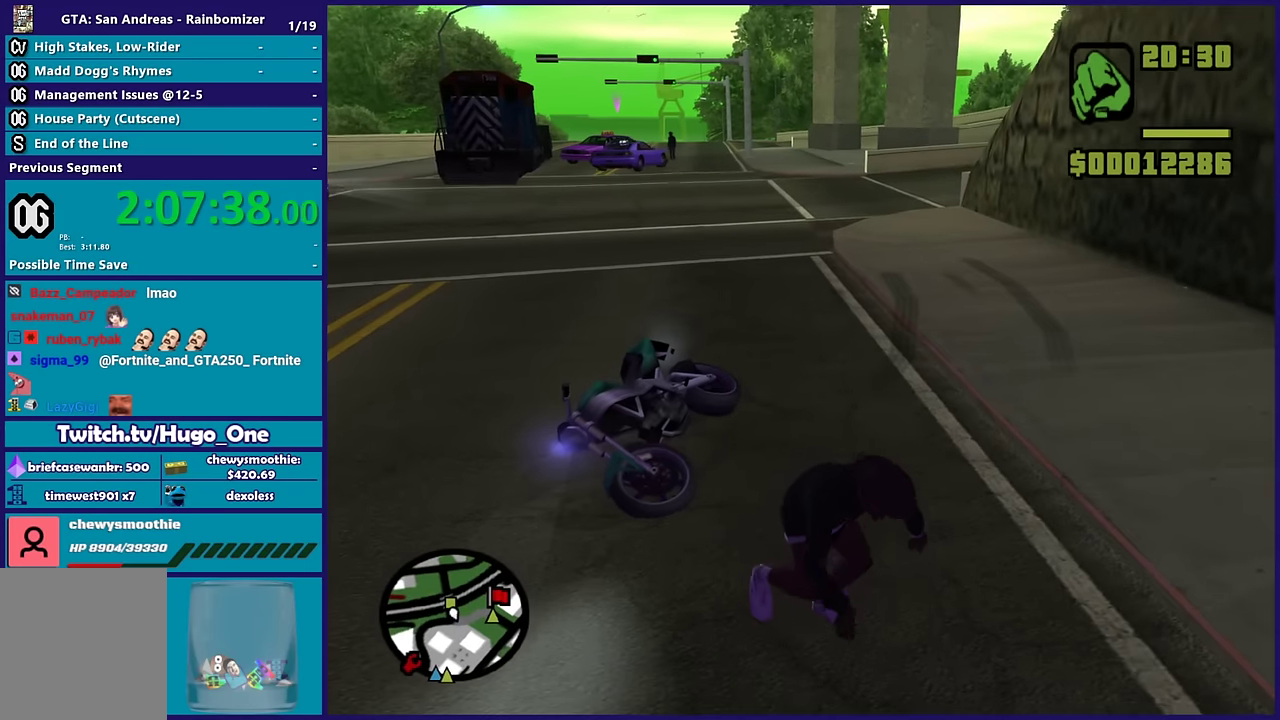
{"buttons": [], "left_stick": "up-right", "right_stick": "center", "events": [[100, "right_stick", "down-left"], [250, "right_stick", "center"], [367, "A", "down"], [467, "A", "up"], [467, "left_stick", "up-right"]]}
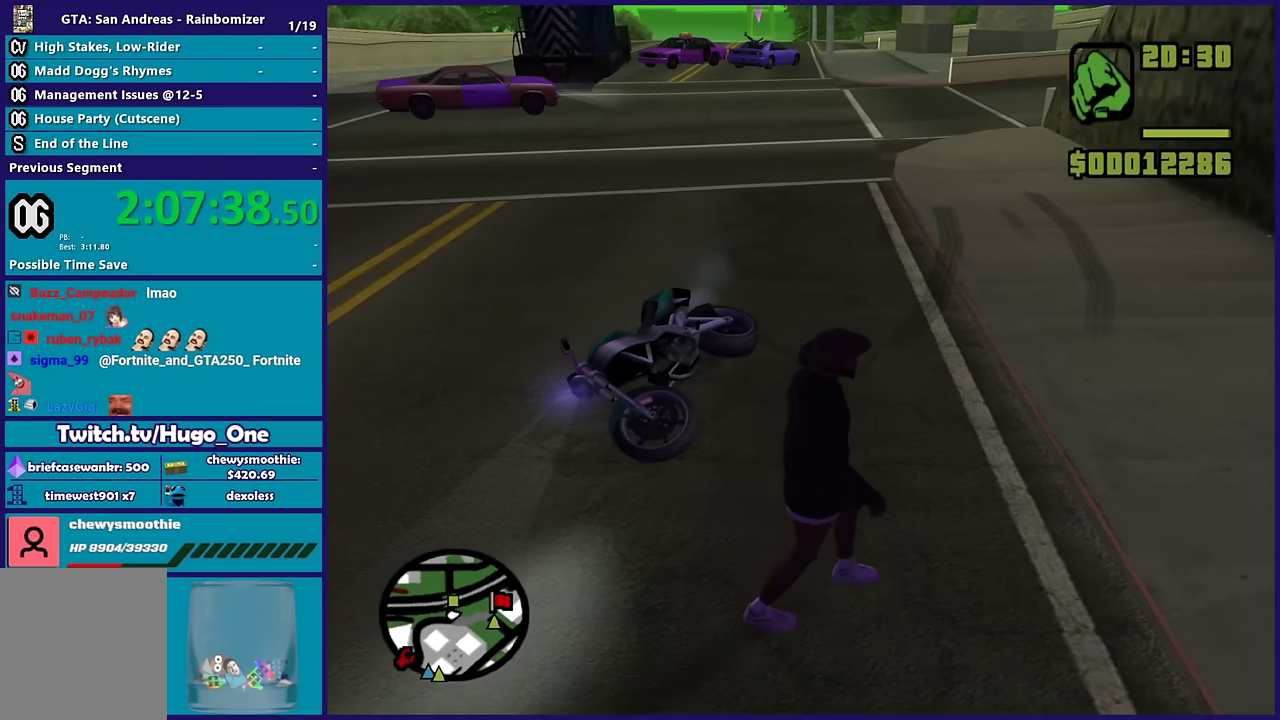
{"buttons": [], "left_stick": "up", "right_stick": "center", "events": [[50, "A", "down"], [100, "left_stick", "up"], [167, "A", "up"], [217, "left_stick", "up-left"], [317, "Y", "down"], [350, "left_stick", "up"], [433, "Y", "up"]]}
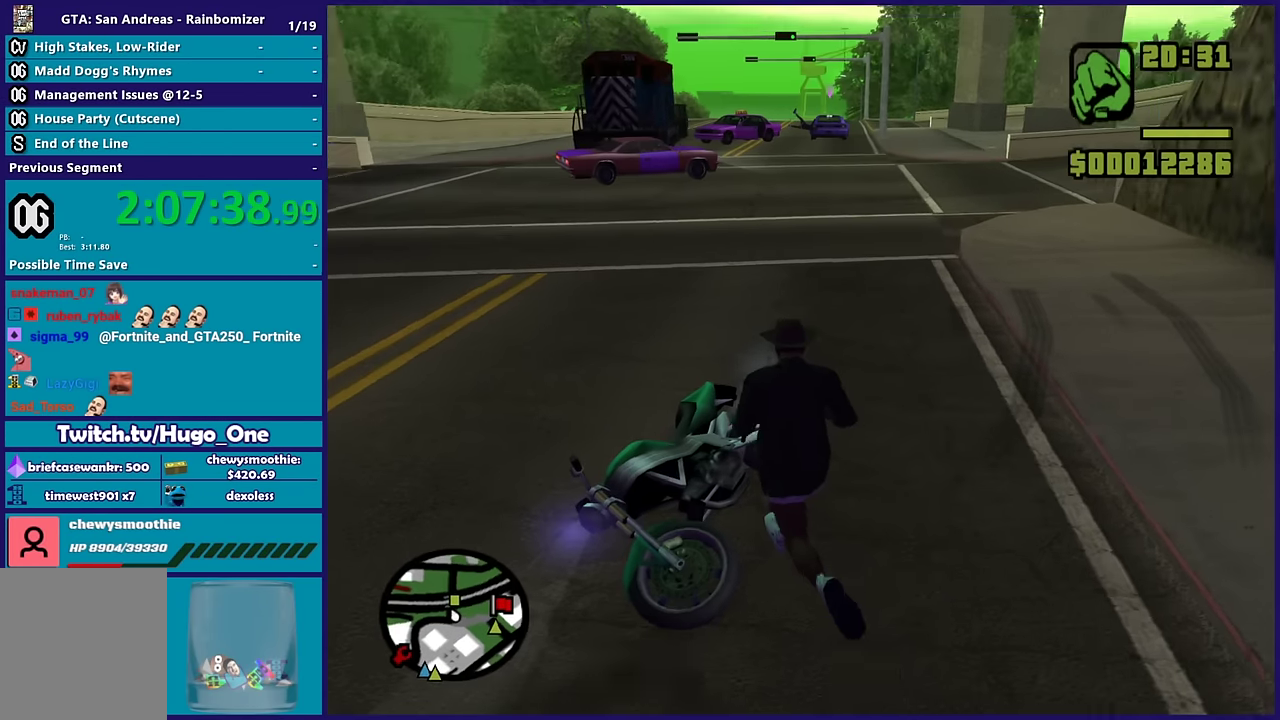
{"buttons": ["Y"], "left_stick": "center", "right_stick": "center", "events": [[17, "Y", "down"], [50, "left_stick", "center"], [133, "Y", "up"], [200, "Y", "down"], [333, "Y", "up"], [400, "Y", "down"]]}
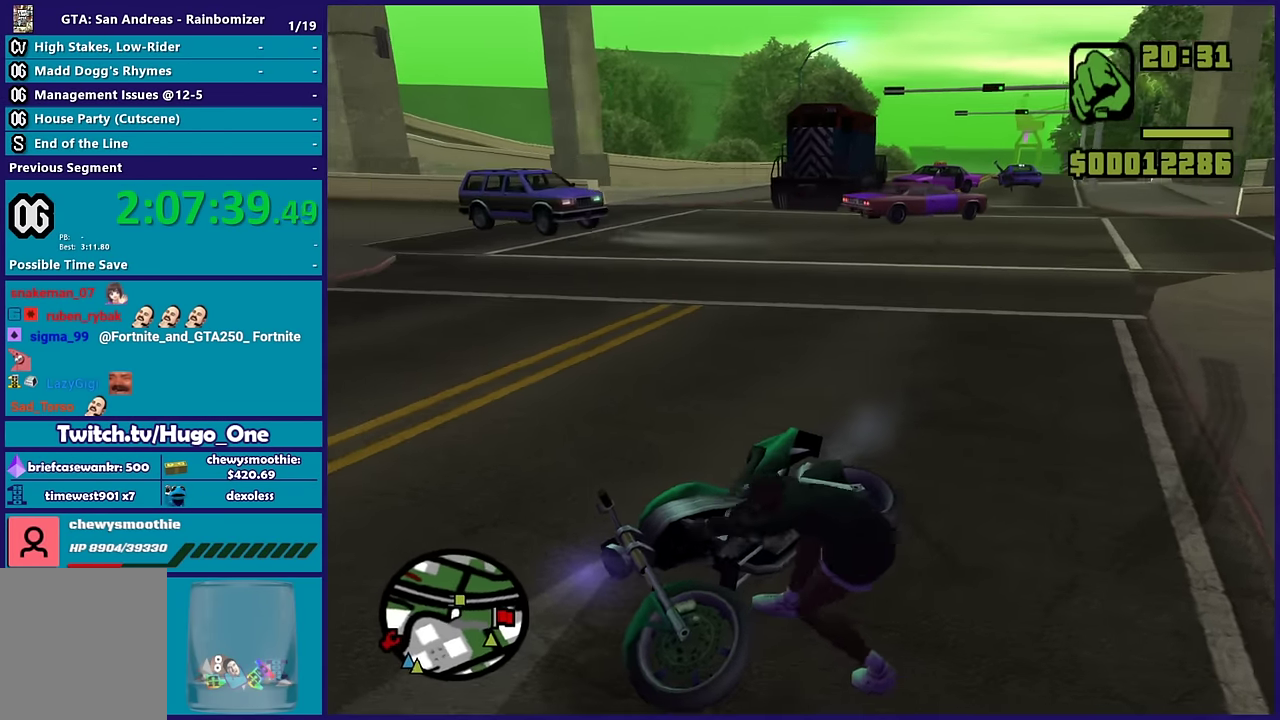
{"buttons": ["Y"], "left_stick": "center", "right_stick": "center", "events": [[33, "Y", "up"], [117, "Y", "down"], [233, "Y", "up"], [300, "Y", "down"], [433, "Y", "up"], [500, "Y", "down"]]}
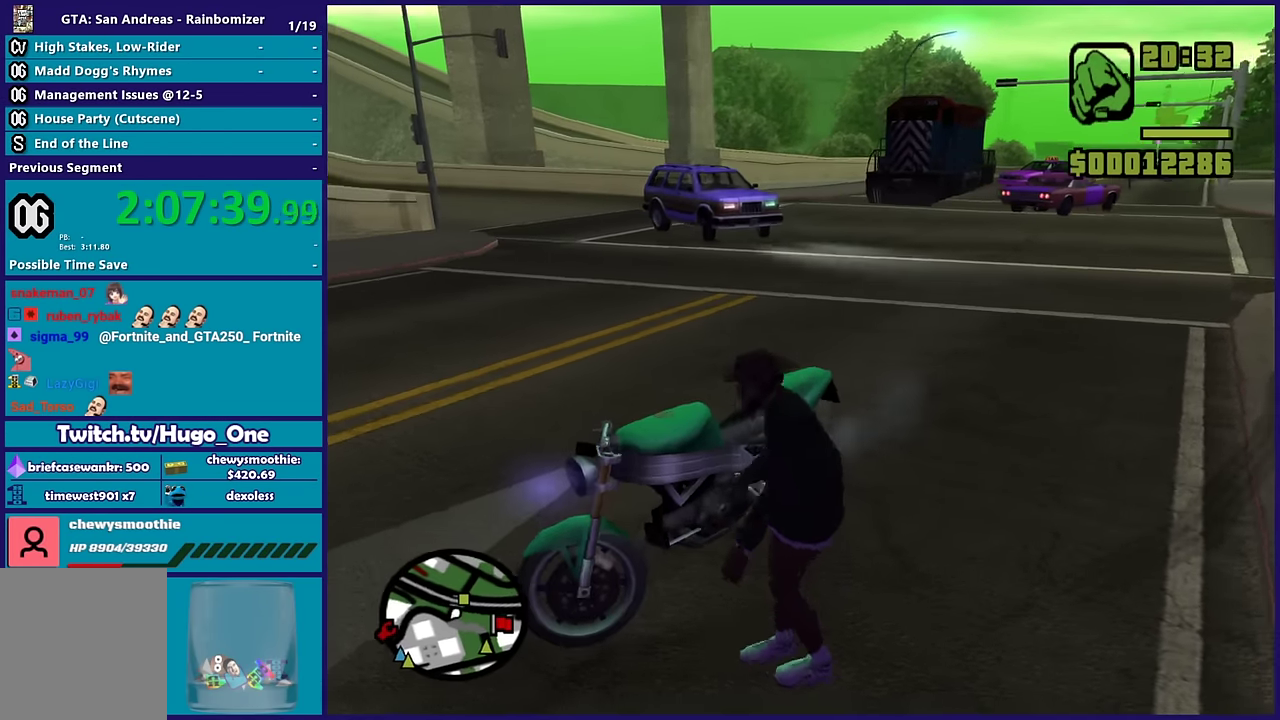
{"buttons": [], "left_stick": "center", "right_stick": "center", "events": [[100, "Y", "up"], [183, "Y", "down"], [333, "Y", "up"]]}
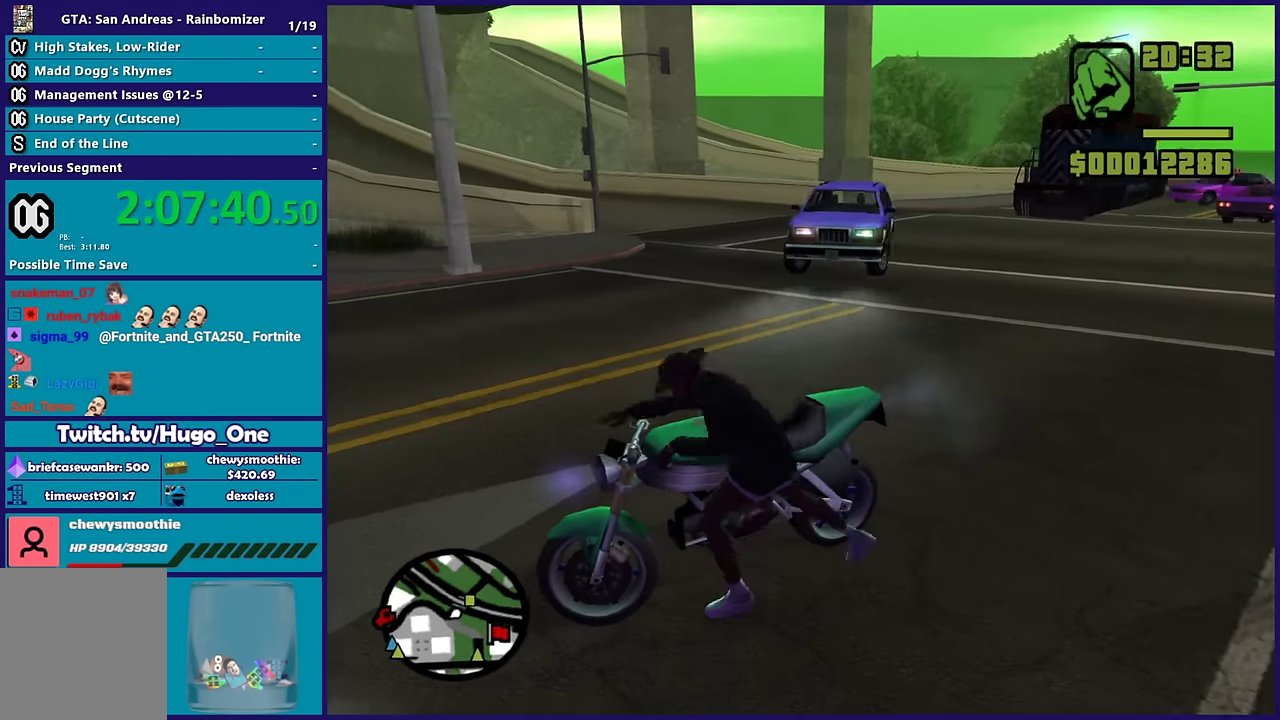
{"buttons": ["A", "R2", "L3"], "left_stick": "right", "right_stick": "center", "events": [[33, "left_stick", "right"], [50, "A", "down"], [50, "R2", "down"], [217, "L3", "down"]]}